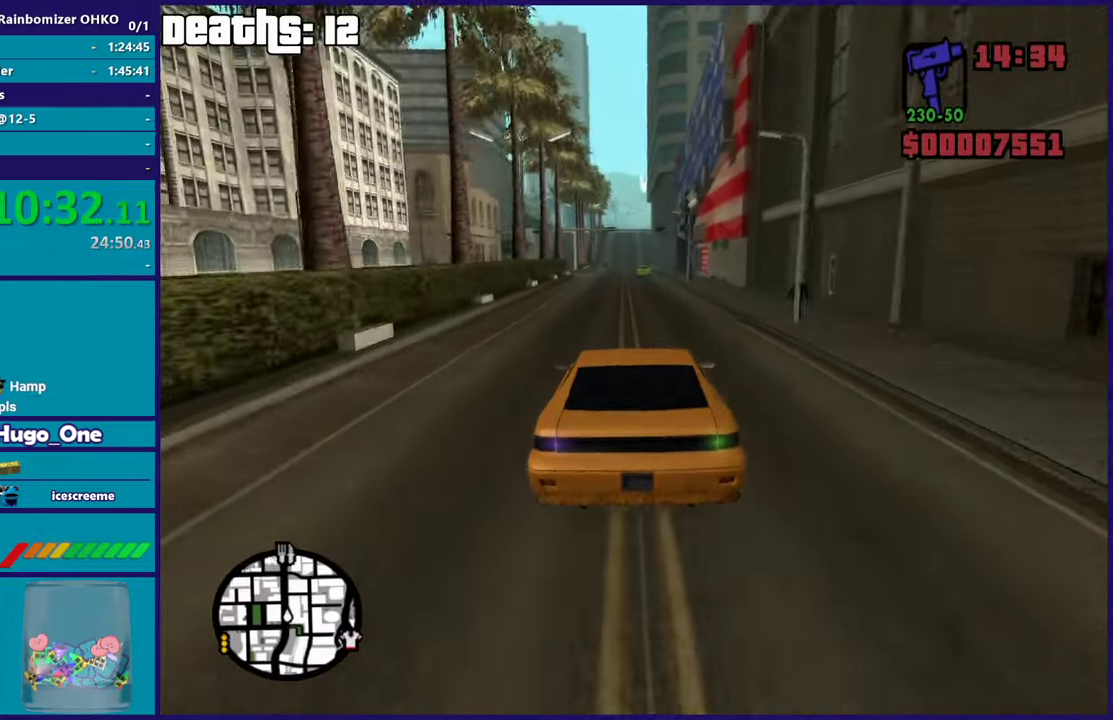
Gameplay with a controller (Xbox layout); each line is a JSON object with the inputs held at the frame after it. "button_events" lists button changes between this image and that frame as [ms after this image, input, new state], when the widget could be followed in between (sticks are given only as held states). This document gives stick clicks only as held states, not as events.
{"buttons": [], "left_stick": "down-right", "right_stick": "down", "button_events": [[201, "R2", "up"]]}
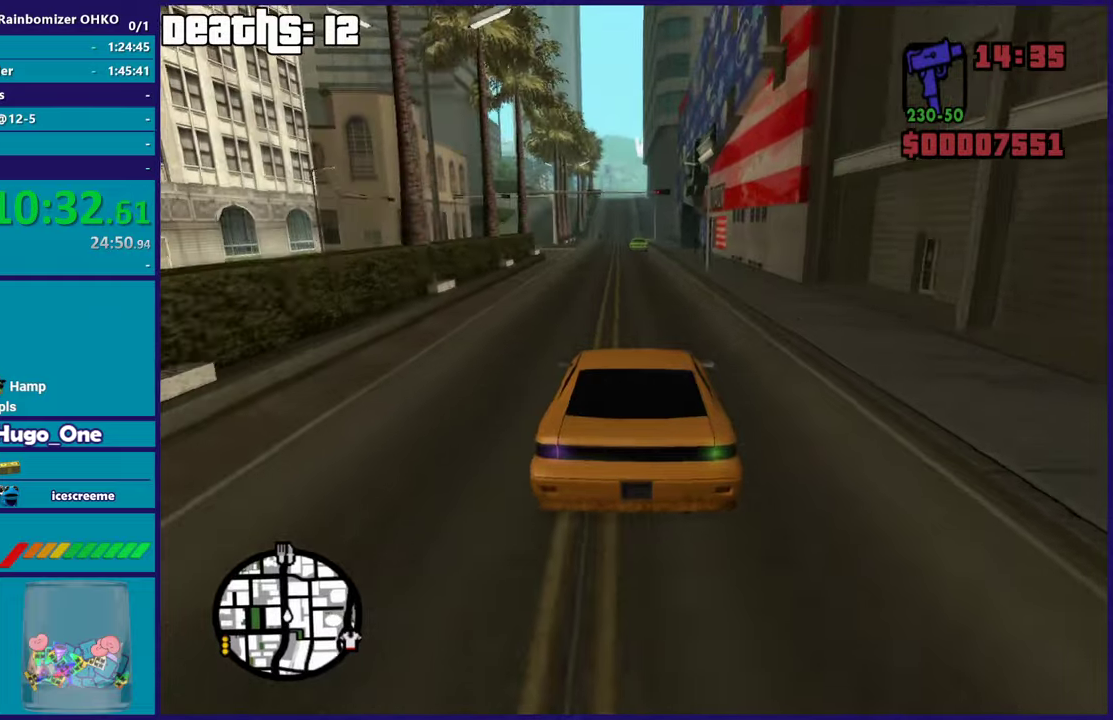
{"buttons": [], "left_stick": "center", "right_stick": "down-right", "button_events": []}
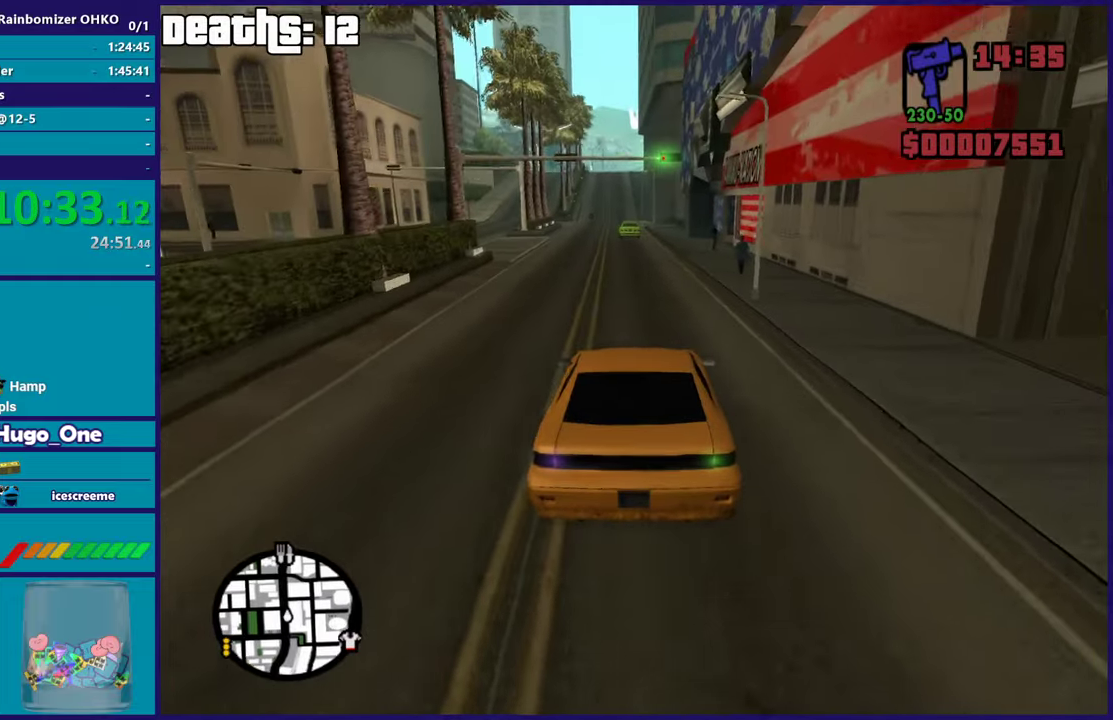
{"buttons": [], "left_stick": "left", "right_stick": "down", "button_events": [[117, "L2", "down"], [367, "L2", "up"]]}
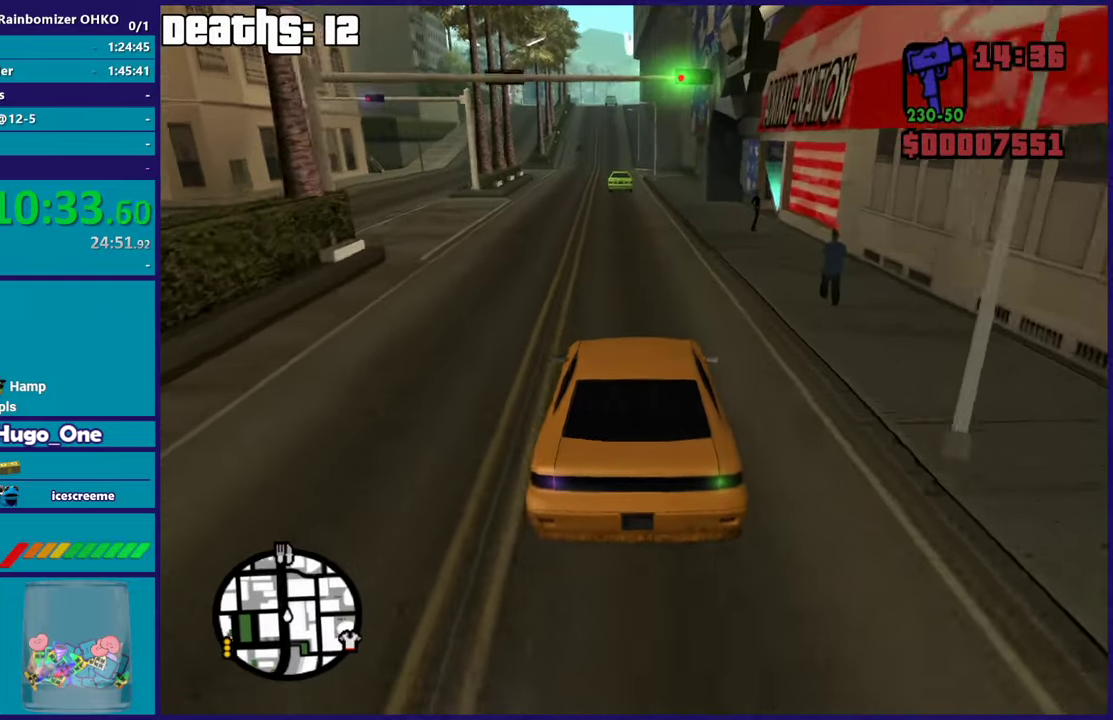
{"buttons": ["L2"], "left_stick": "left", "right_stick": "down-left", "button_events": [[50, "R2", "down"], [434, "R2", "up"], [451, "L2", "down"]]}
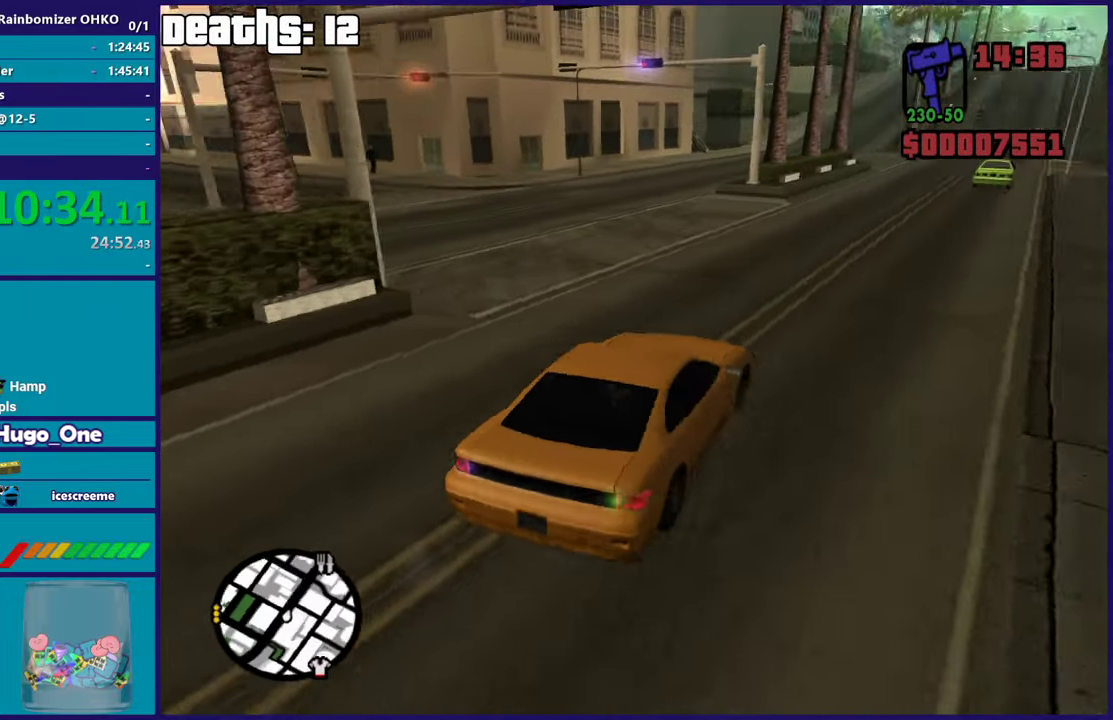
{"buttons": [], "left_stick": "left", "right_stick": "down-left", "button_events": [[100, "L2", "up"], [250, "L2", "down"], [417, "L2", "up"]]}
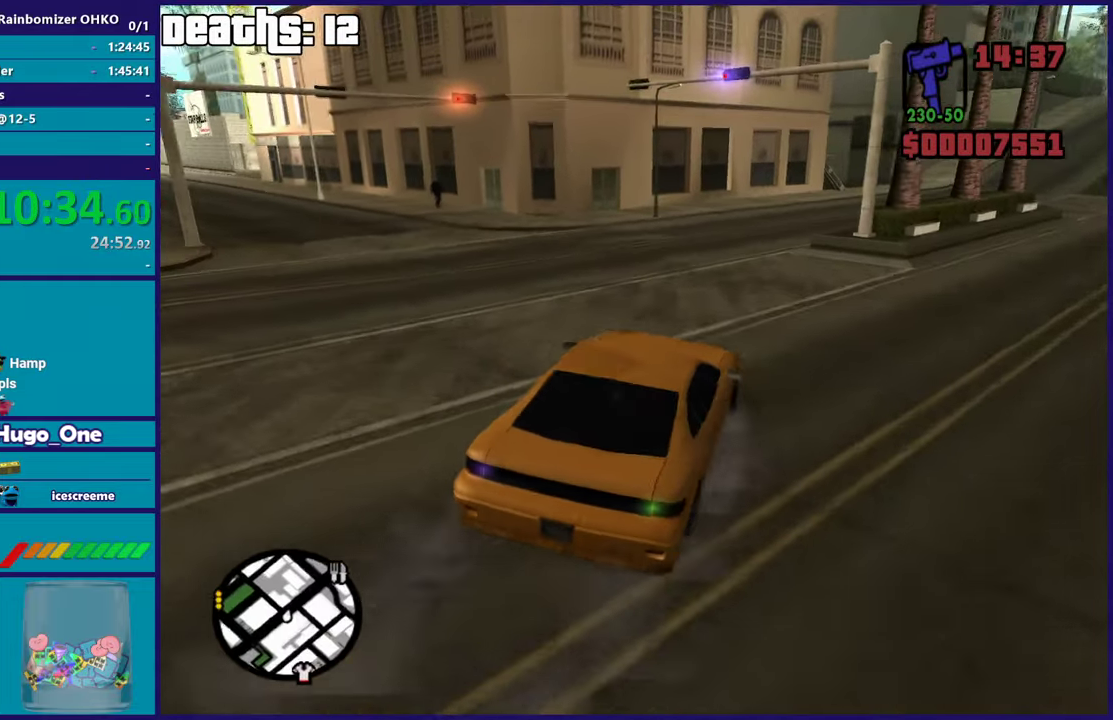
{"buttons": [], "left_stick": "left", "right_stick": "left", "button_events": []}
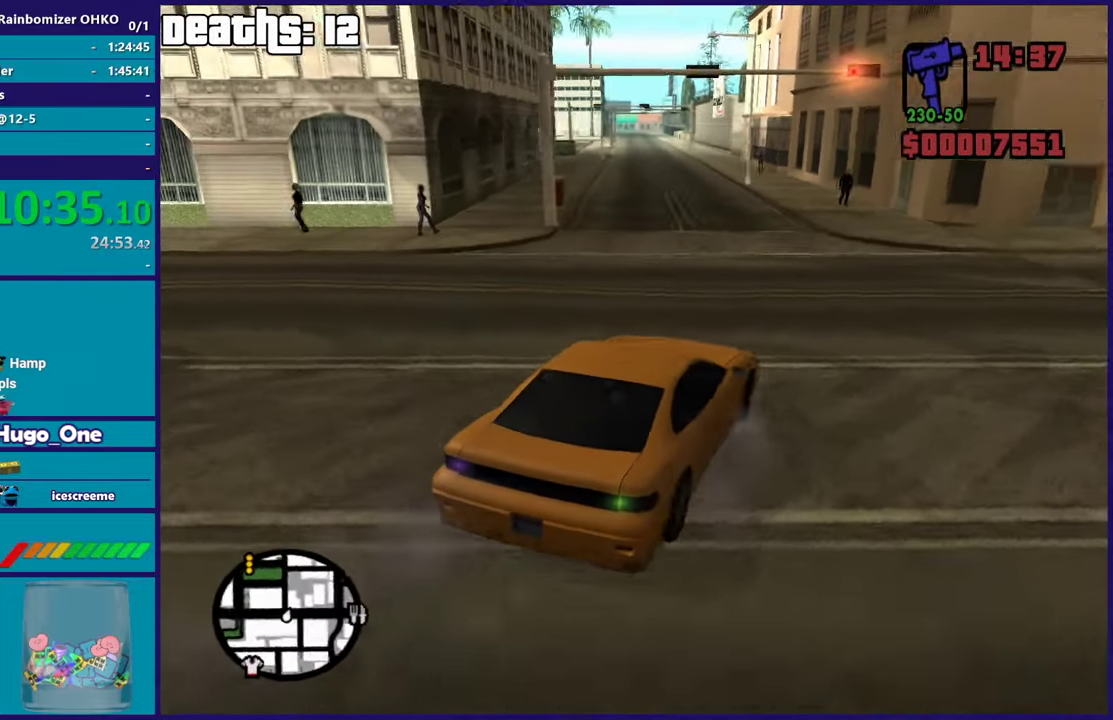
{"buttons": ["R2"], "left_stick": "left", "right_stick": "down-left", "button_events": [[217, "R2", "down"]]}
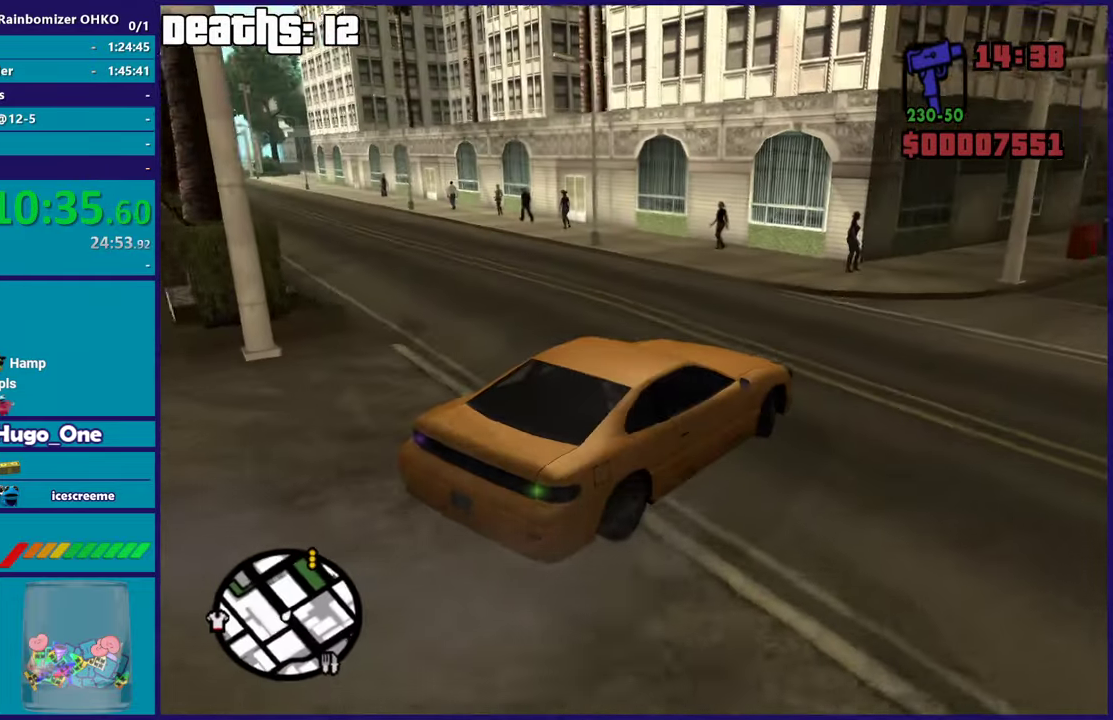
{"buttons": ["R2"], "left_stick": "center", "right_stick": "center", "button_events": []}
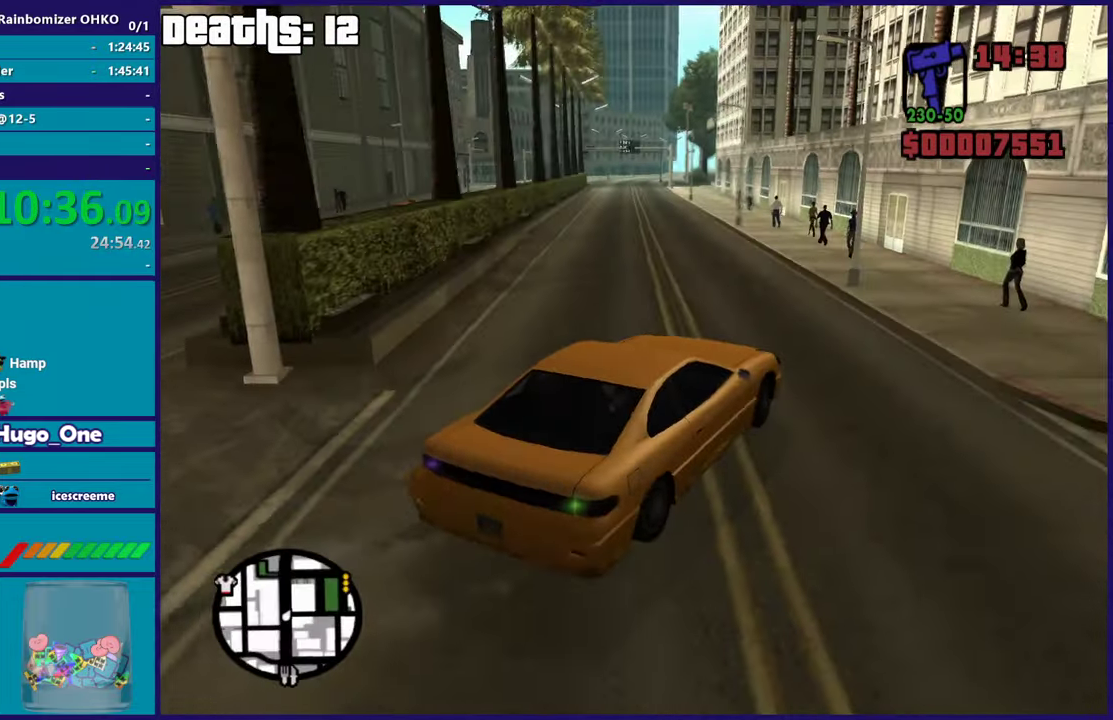
{"buttons": ["R2"], "left_stick": "center", "right_stick": "center", "button_events": []}
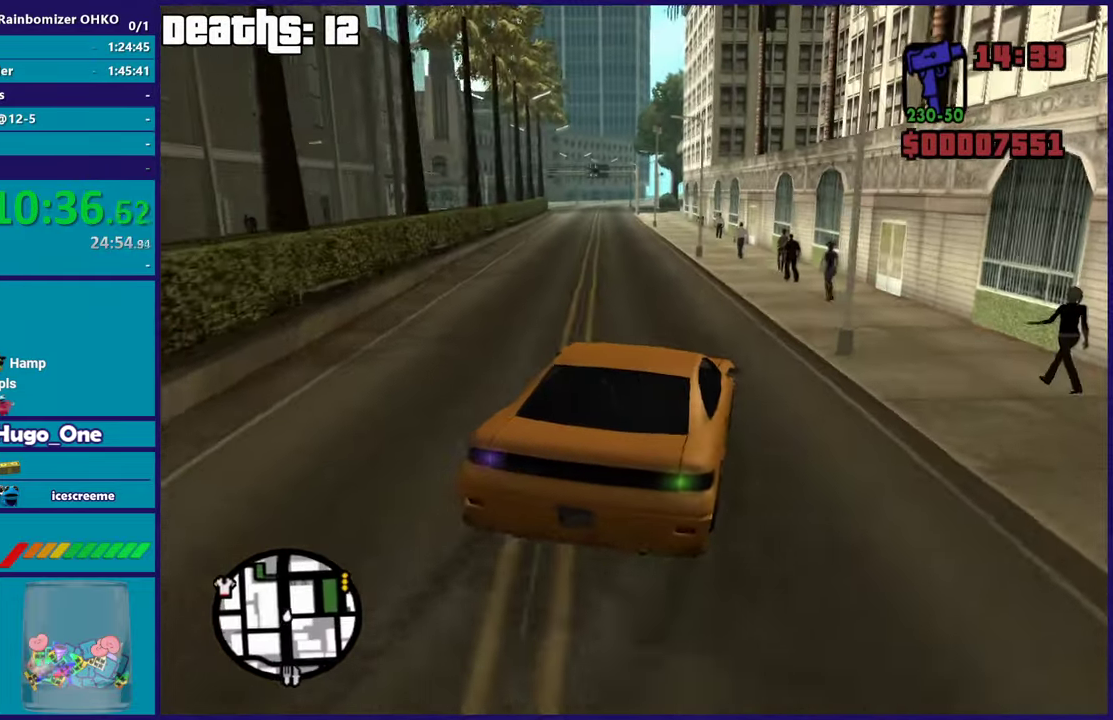
{"buttons": ["R2"], "left_stick": "center", "right_stick": "right", "button_events": []}
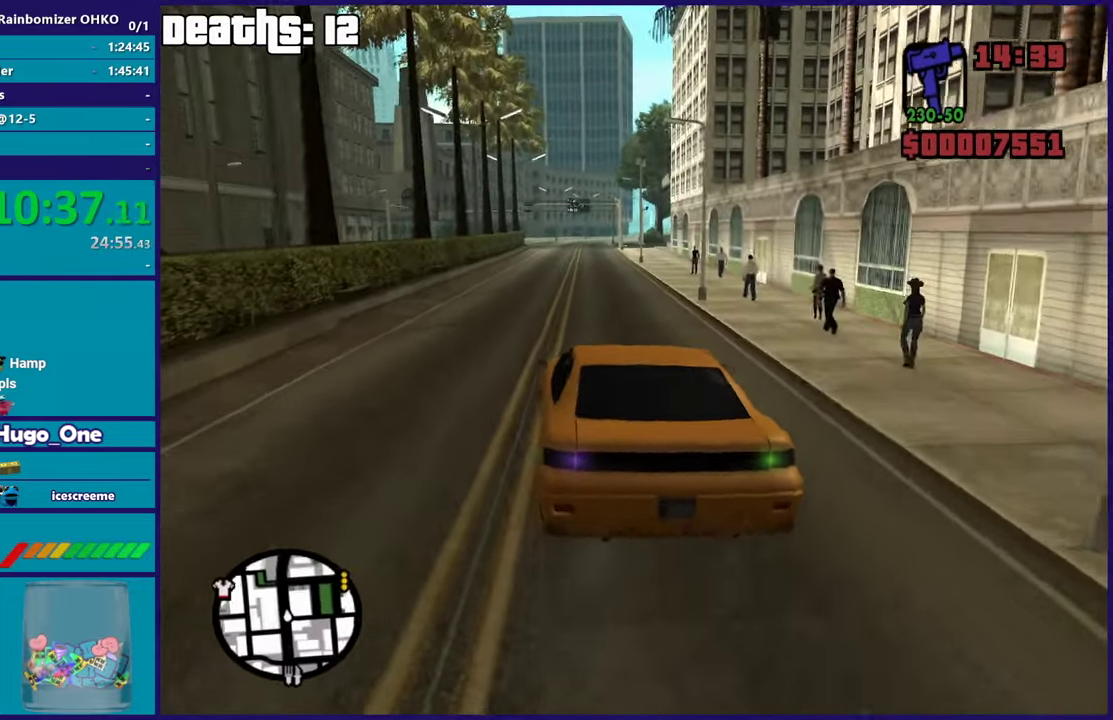
{"buttons": ["R2"], "left_stick": "center", "right_stick": "center", "button_events": []}
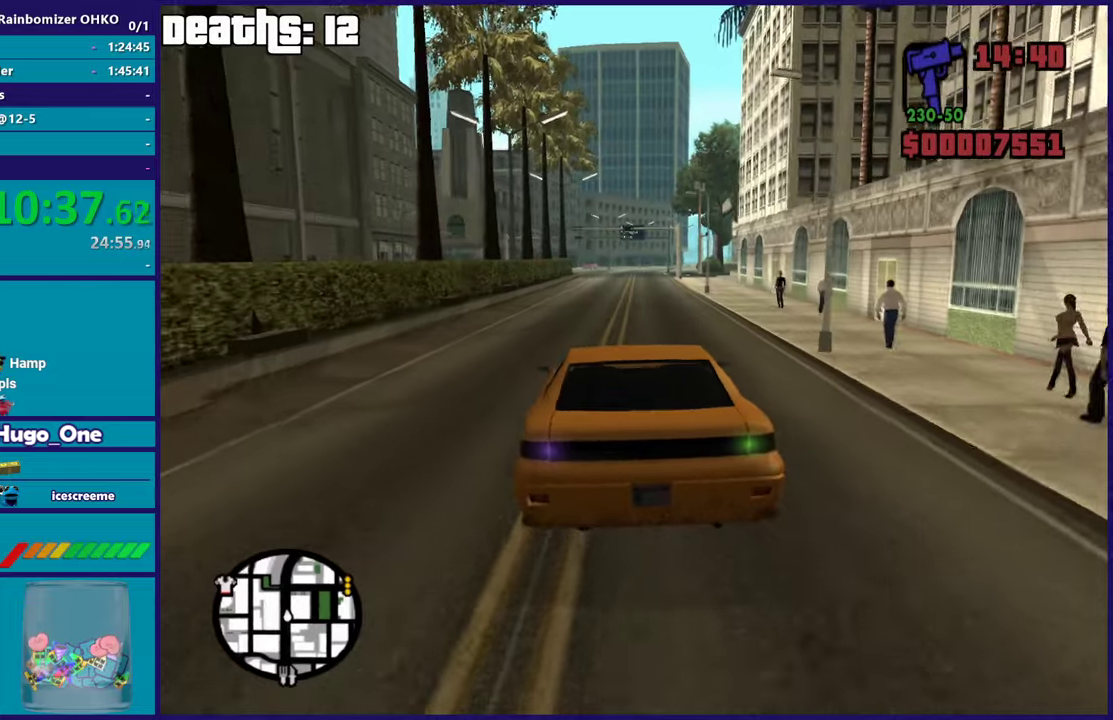
{"buttons": ["R2"], "left_stick": "center", "right_stick": "down-right", "button_events": []}
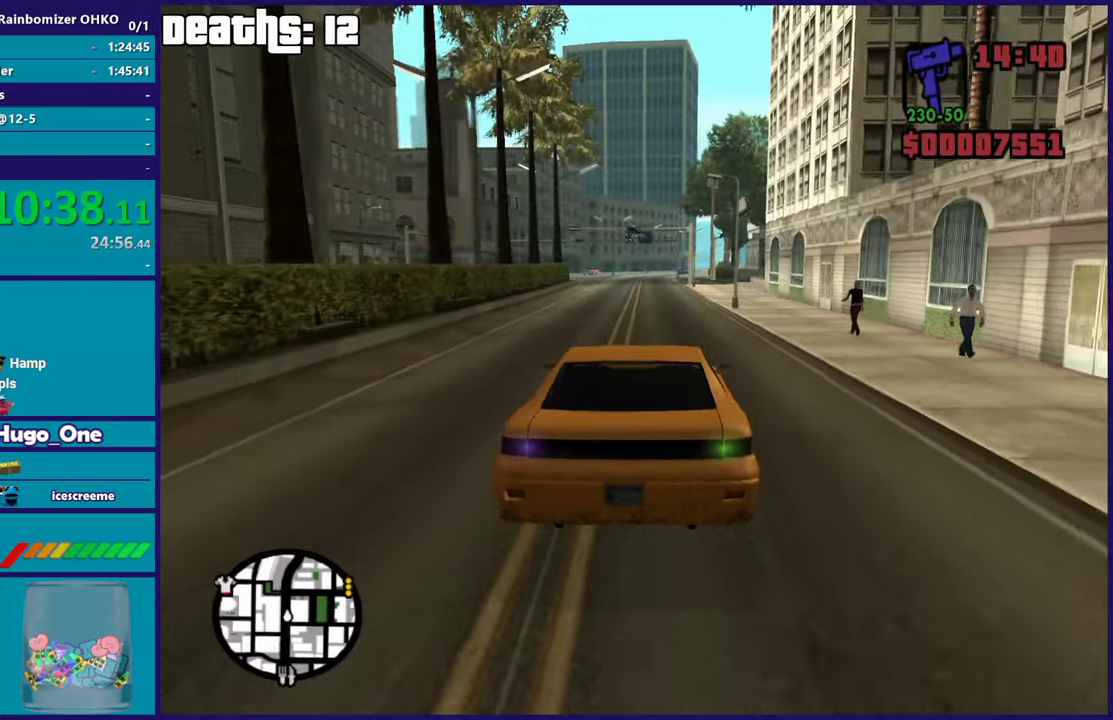
{"buttons": ["R2"], "left_stick": "center", "right_stick": "down-right", "button_events": []}
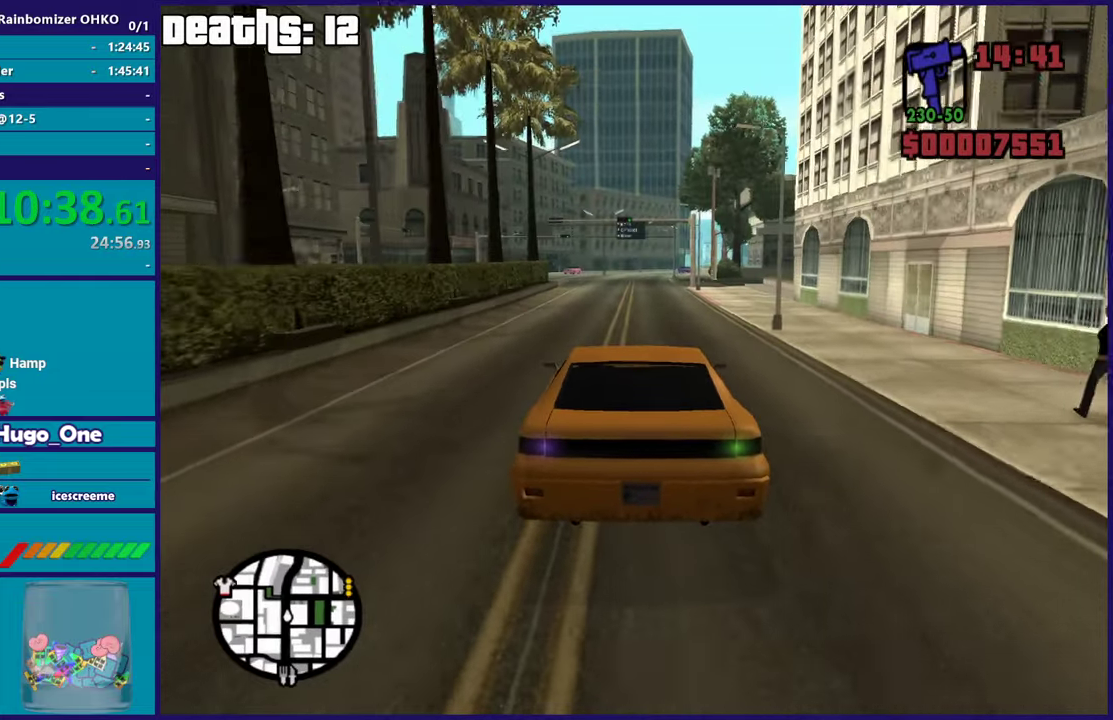
{"buttons": ["R2"], "left_stick": "center", "right_stick": "down-right", "button_events": []}
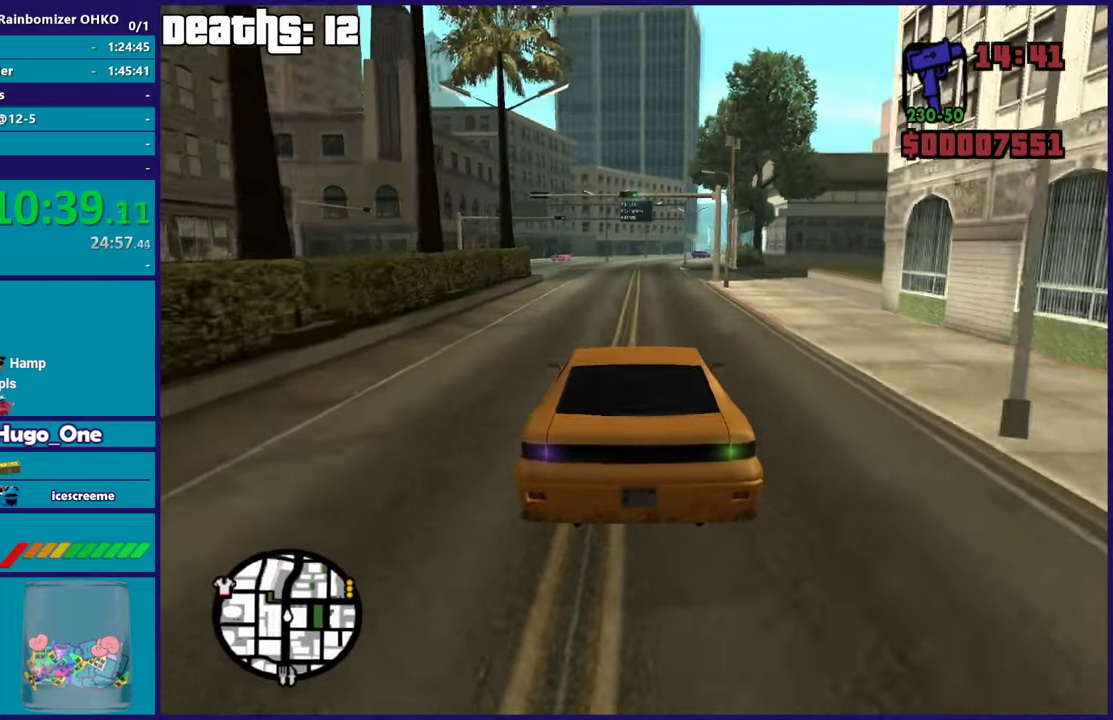
{"buttons": ["R2"], "left_stick": "down-right", "right_stick": "down-right", "button_events": []}
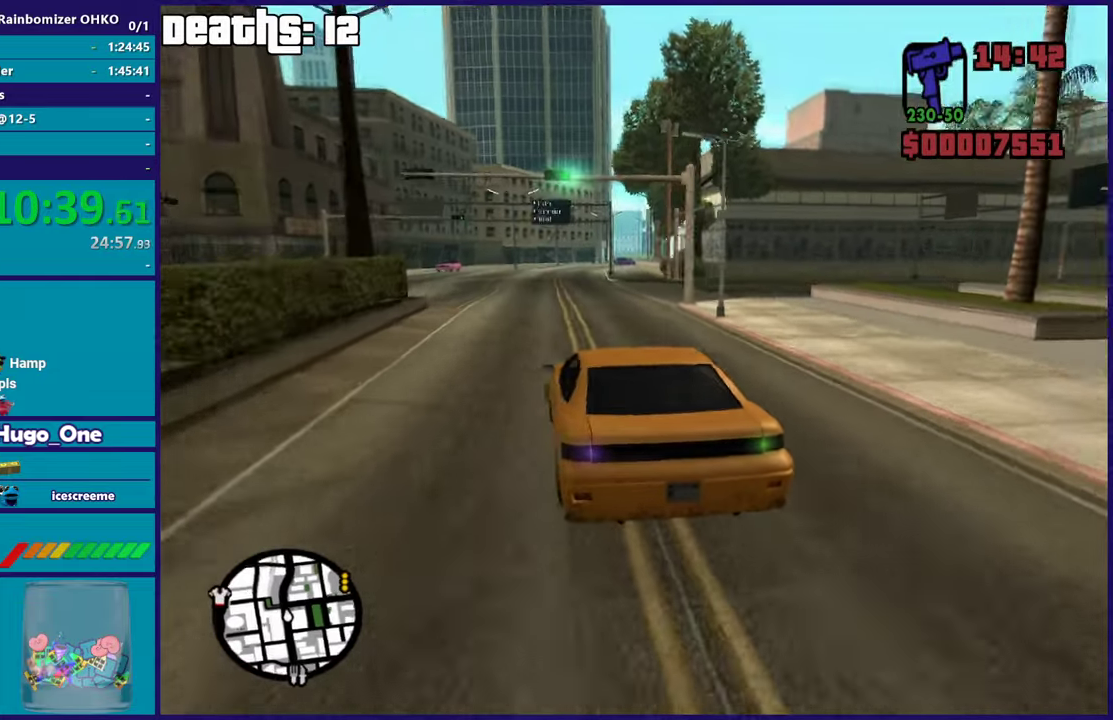
{"buttons": [], "left_stick": "down", "right_stick": "down-right", "button_events": [[33, "R2", "up"]]}
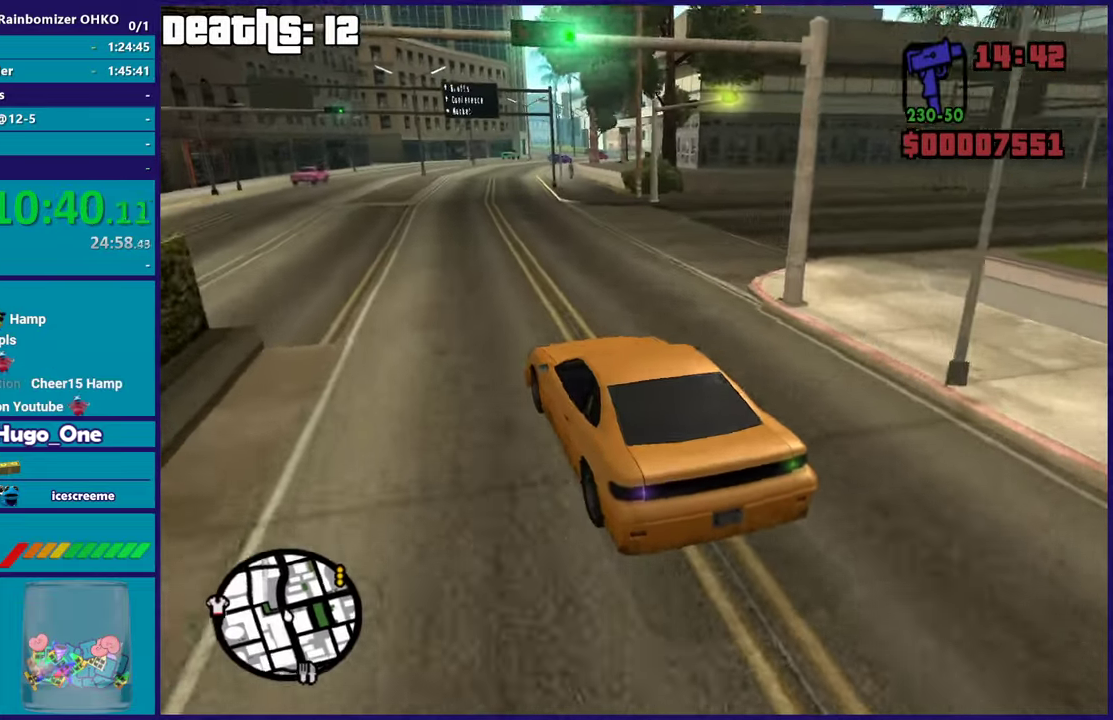
{"buttons": [], "left_stick": "down-left", "right_stick": "down-left", "button_events": [[33, "L2", "down"], [384, "L2", "up"]]}
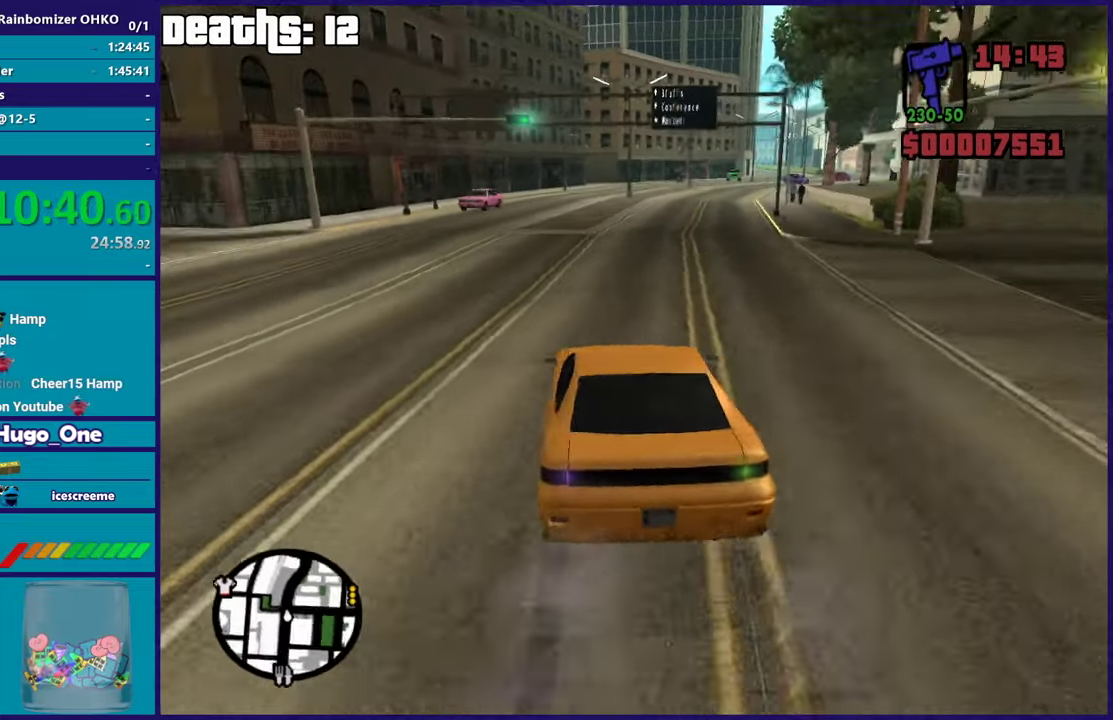
{"buttons": ["R2"], "left_stick": "left", "right_stick": "left", "button_events": [[16, "R2", "down"], [350, "R2", "up"], [433, "R2", "down"]]}
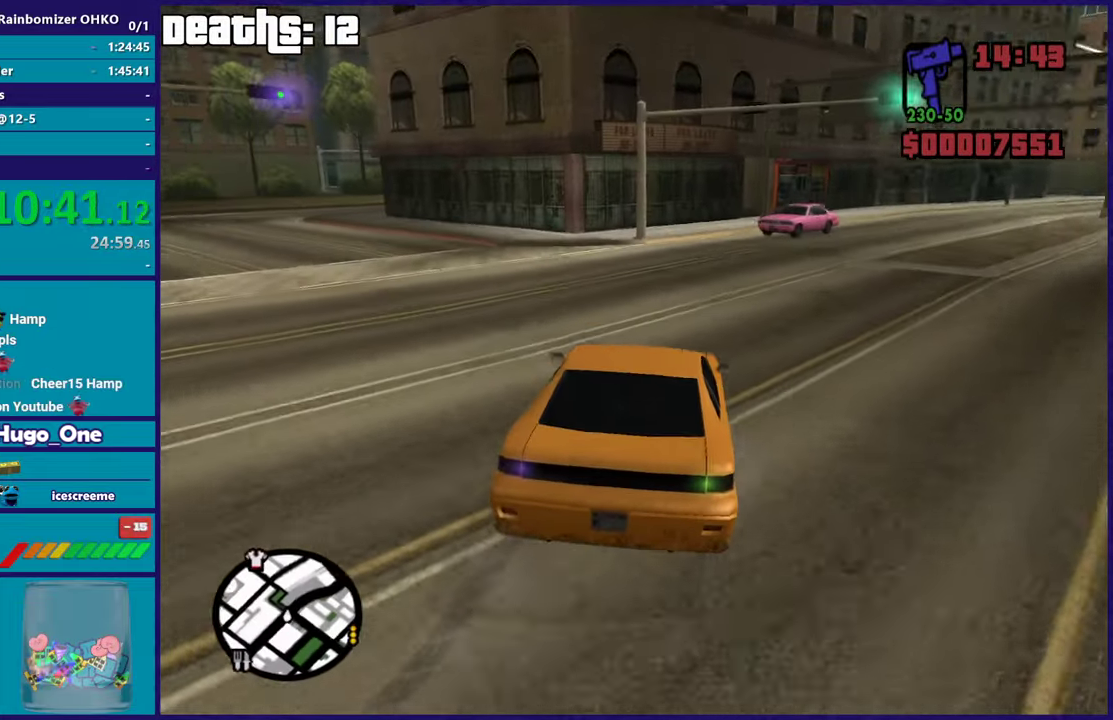
{"buttons": ["R2"], "left_stick": "center", "right_stick": "center", "button_events": [[317, "R2", "up"], [417, "R2", "down"]]}
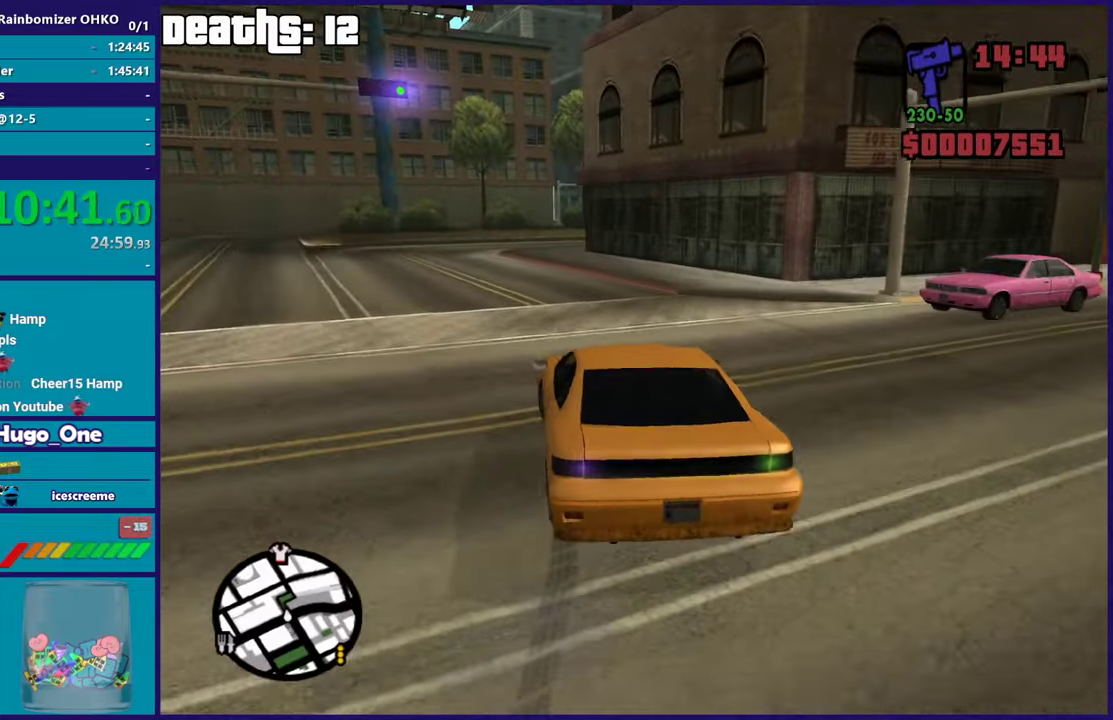
{"buttons": ["R2"], "left_stick": "right", "right_stick": "down-right", "button_events": []}